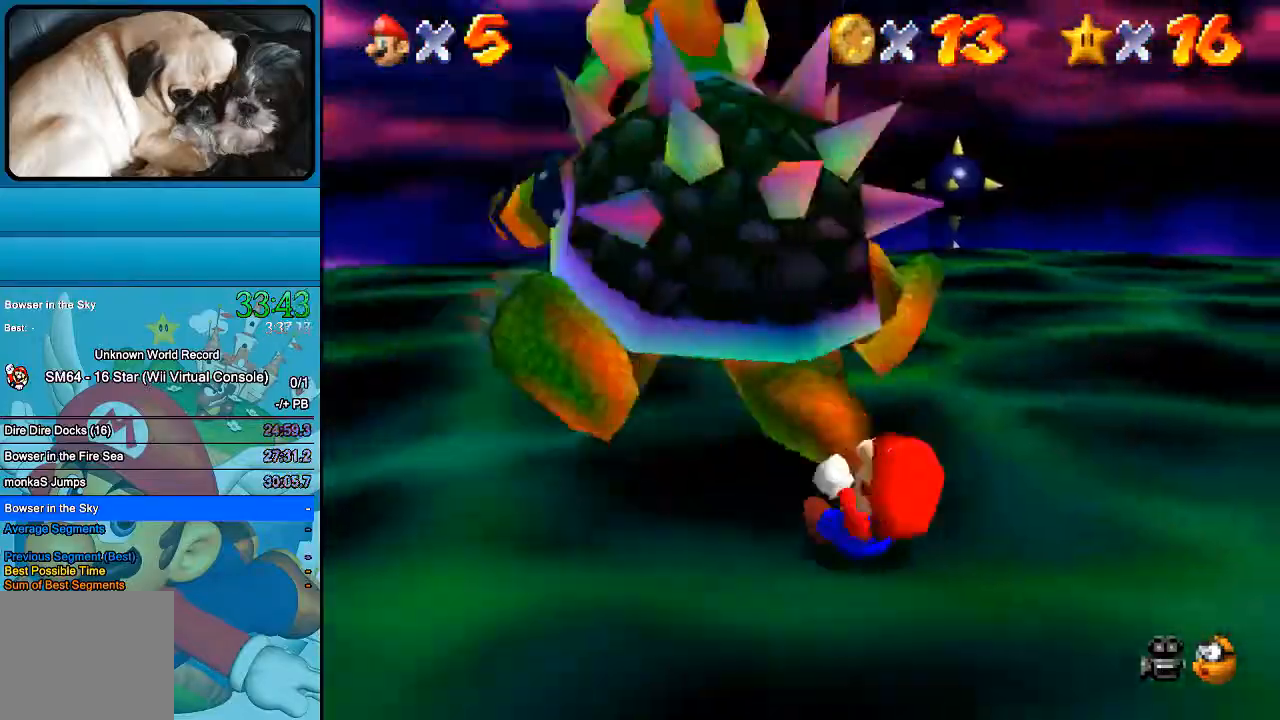
Gameplay with a controller (Xbox layout); each line is a JSON object with the inputs held at the frame after it. "events" lists button and stick changes between this image and that frame as [ms after this image, input, new state], when the widget could be followed in between. Not read: L1 L3 R1 R3.
{"buttons": [], "left_stick": "down", "right_stick": "center", "events": [[100, "left_stick", "down-right"], [233, "left_stick", "left"], [300, "left_stick", "up"], [433, "left_stick", "right"], [500, "left_stick", "down"]]}
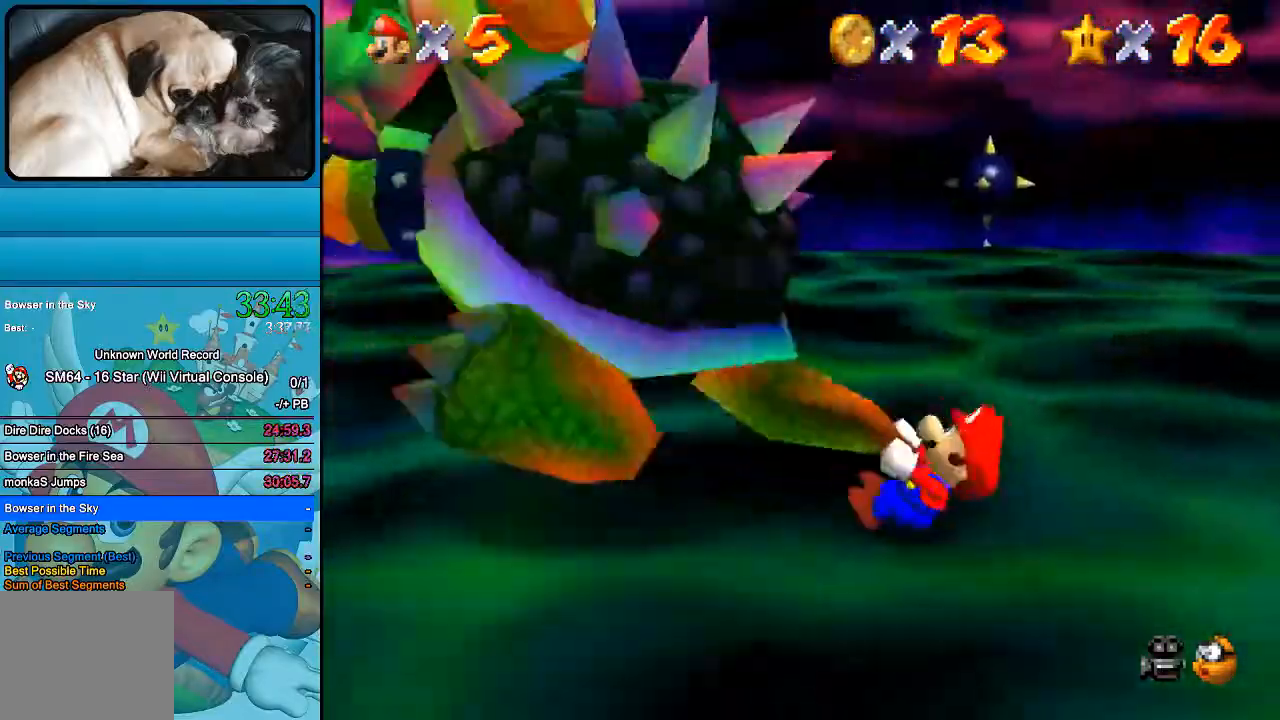
{"buttons": [], "left_stick": "up", "right_stick": "center", "events": [[67, "left_stick", "left"], [167, "left_stick", "up"], [267, "left_stick", "right"], [333, "left_stick", "down"], [400, "left_stick", "left"], [500, "left_stick", "up"]]}
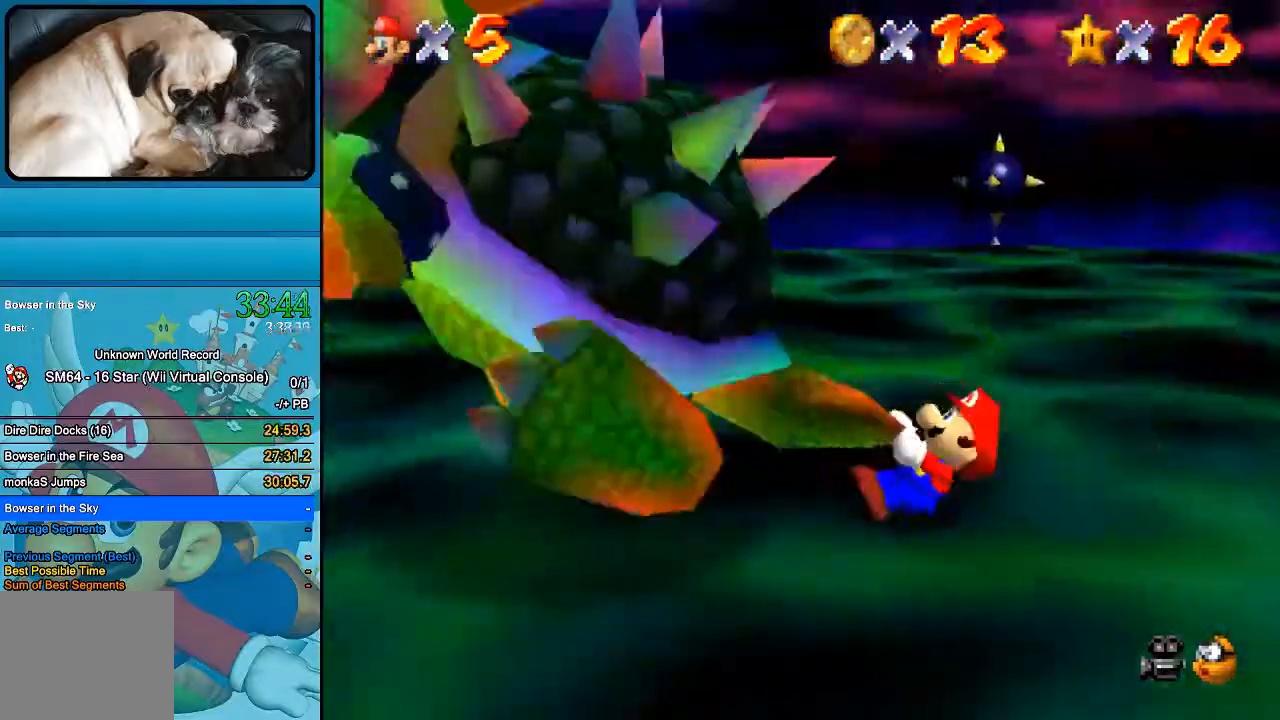
{"buttons": [], "left_stick": "up-right", "right_stick": "center", "events": [[167, "left_stick", "down-right"], [267, "left_stick", "left"], [367, "left_stick", "up"], [467, "left_stick", "up-right"]]}
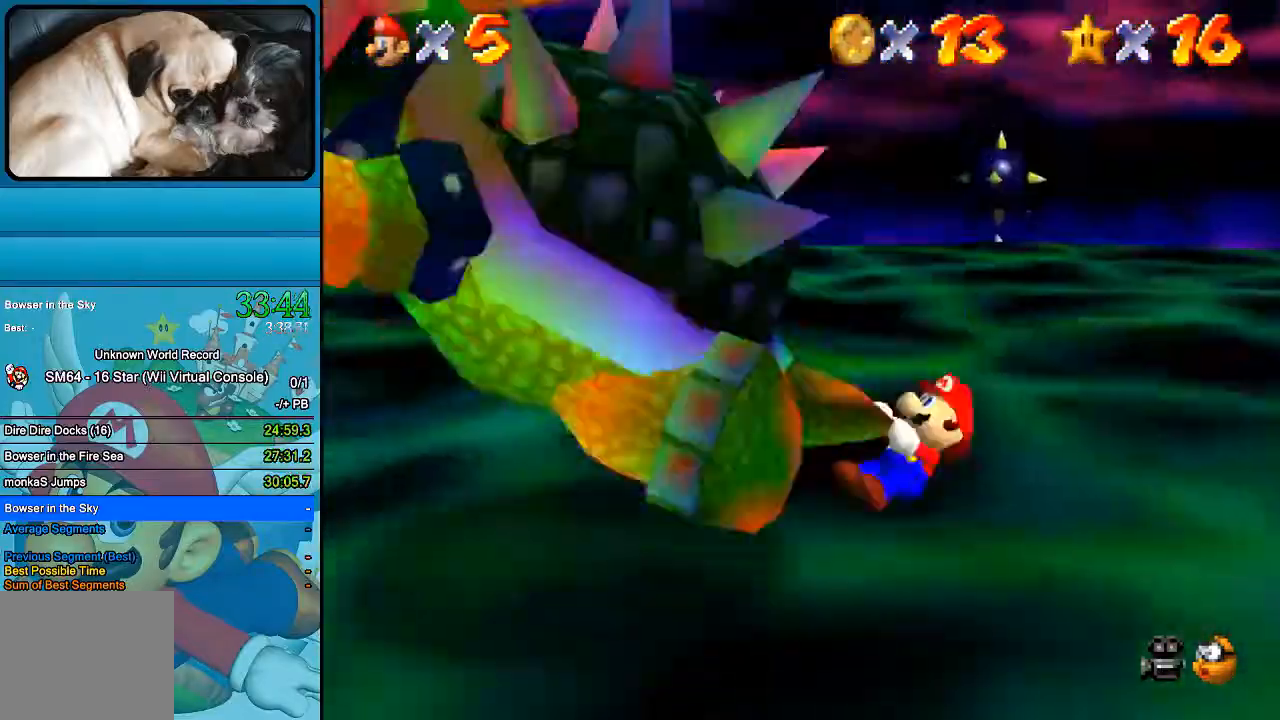
{"buttons": [], "left_stick": "up-right", "right_stick": "center", "events": []}
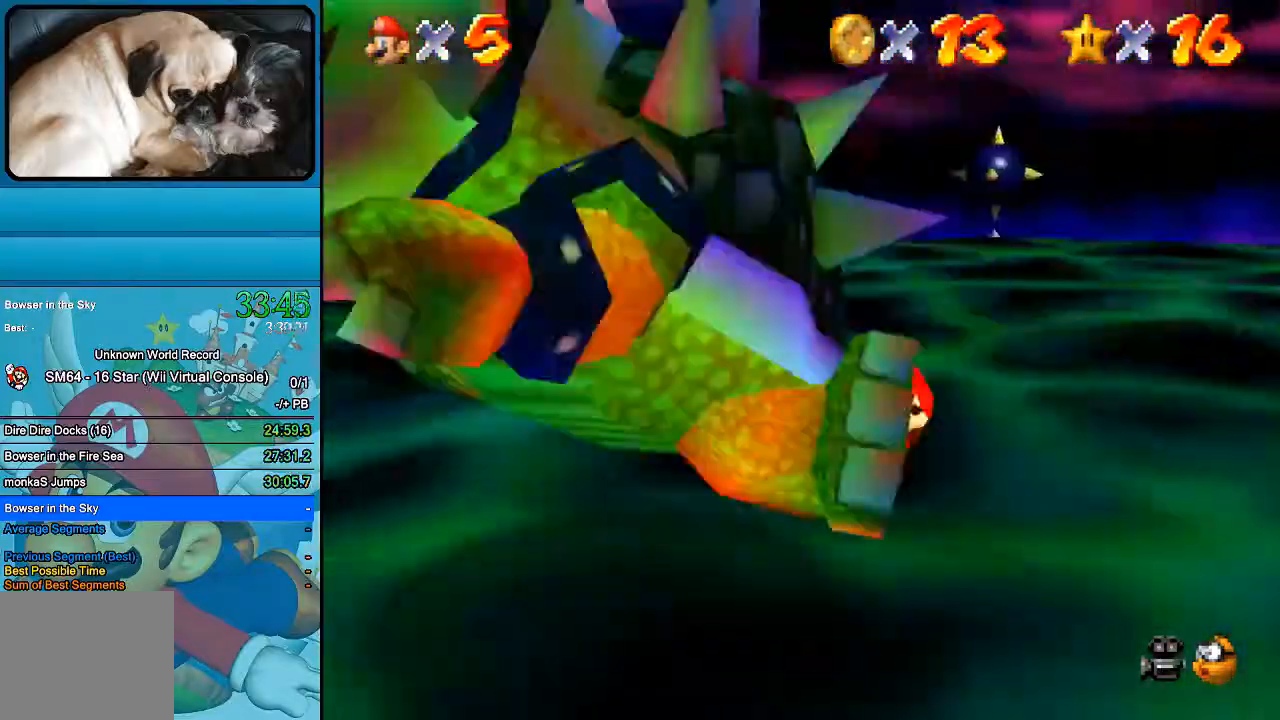
{"buttons": [], "left_stick": "up-right", "right_stick": "center", "events": []}
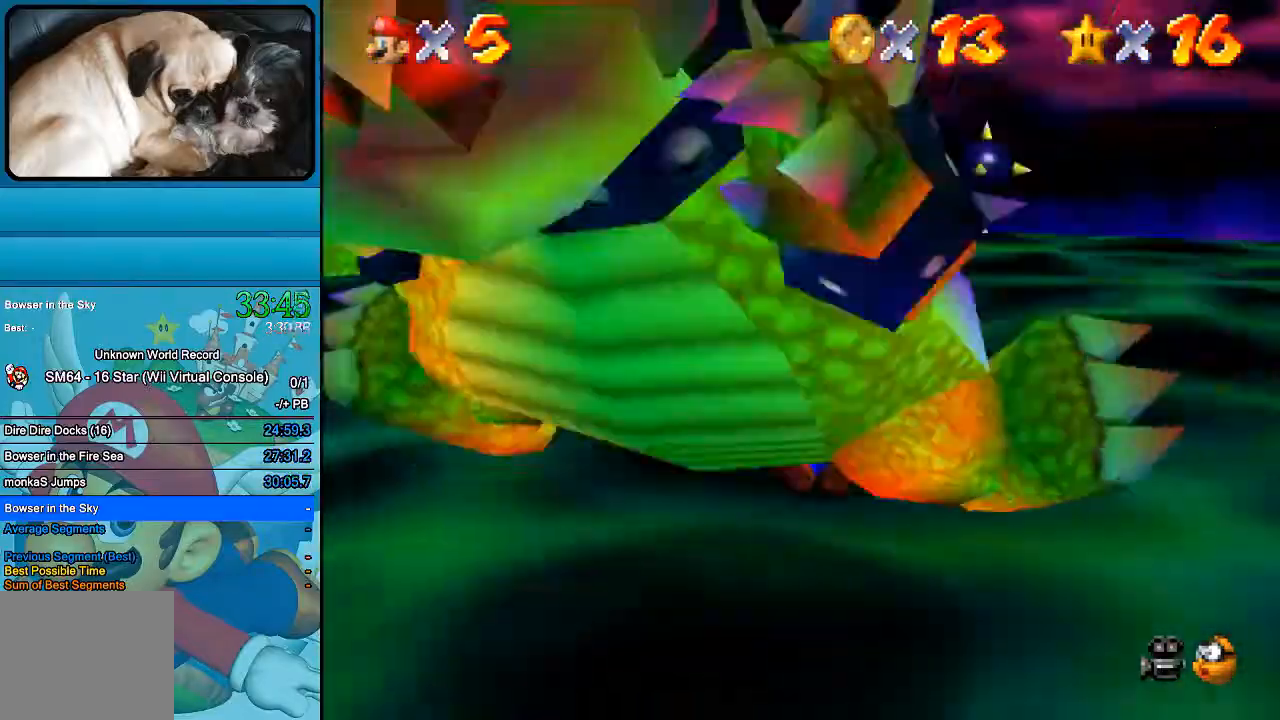
{"buttons": [], "left_stick": "up-right", "right_stick": "center", "events": []}
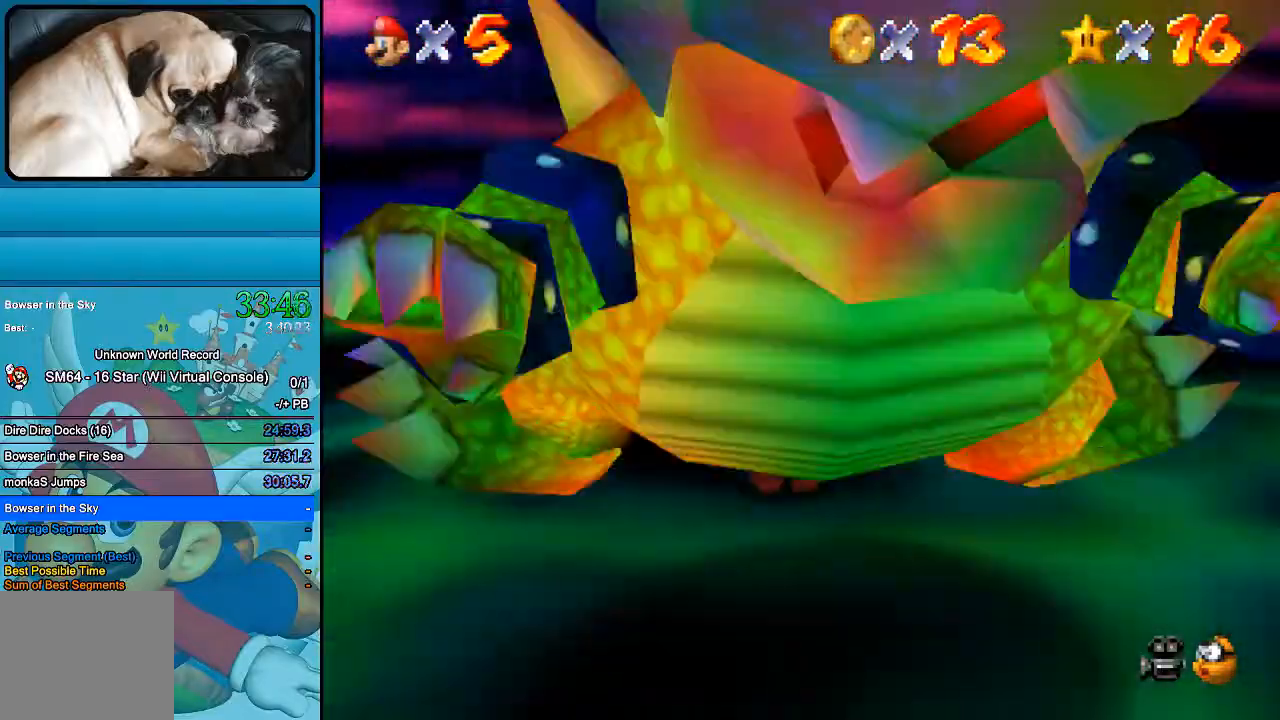
{"buttons": [], "left_stick": "up-right", "right_stick": "center", "events": []}
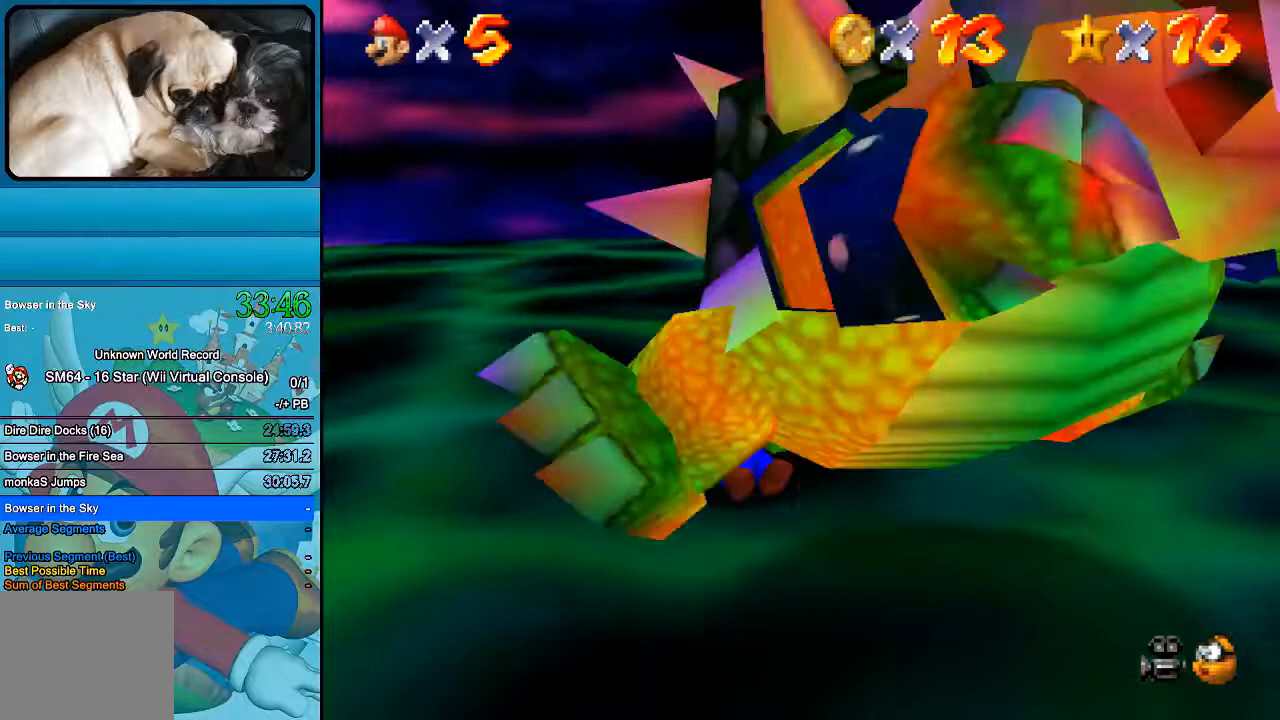
{"buttons": [], "left_stick": "up-right", "right_stick": "center", "events": []}
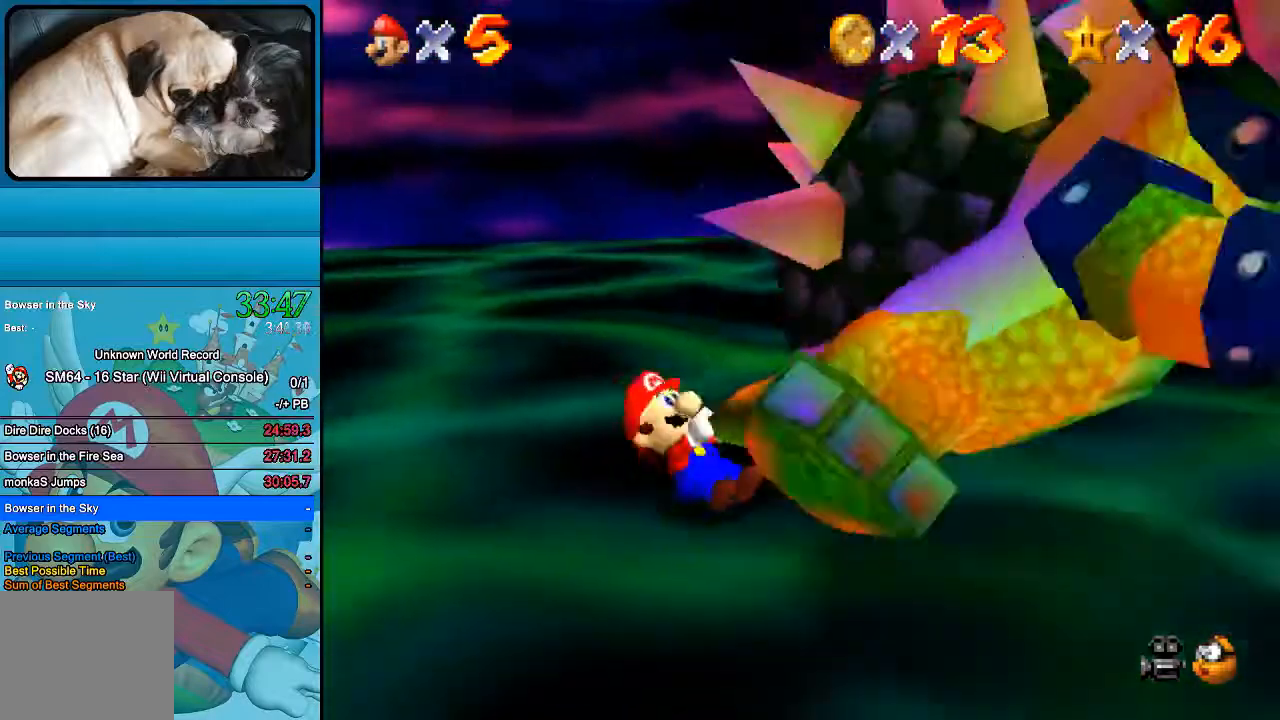
{"buttons": ["A"], "left_stick": "up-right", "right_stick": "center", "events": [[367, "A", "down"]]}
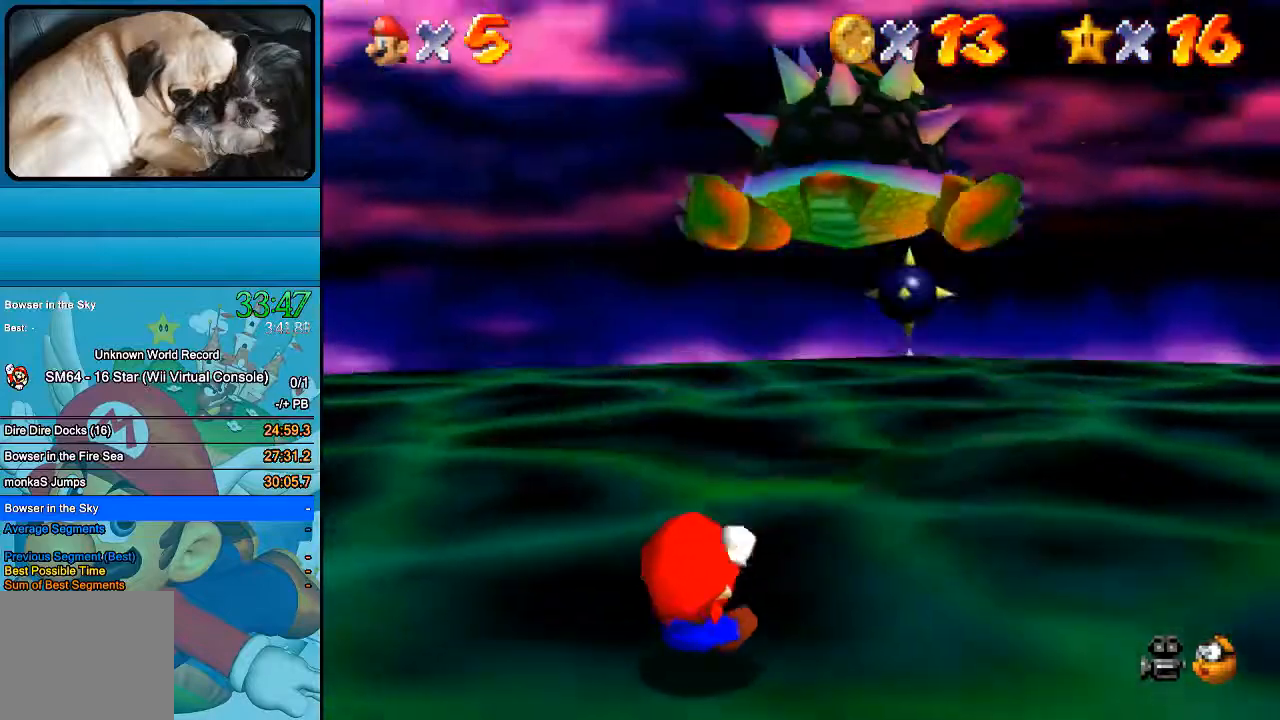
{"buttons": [], "left_stick": "center", "right_stick": "center", "events": [[100, "A", "up"], [367, "left_stick", "center"]]}
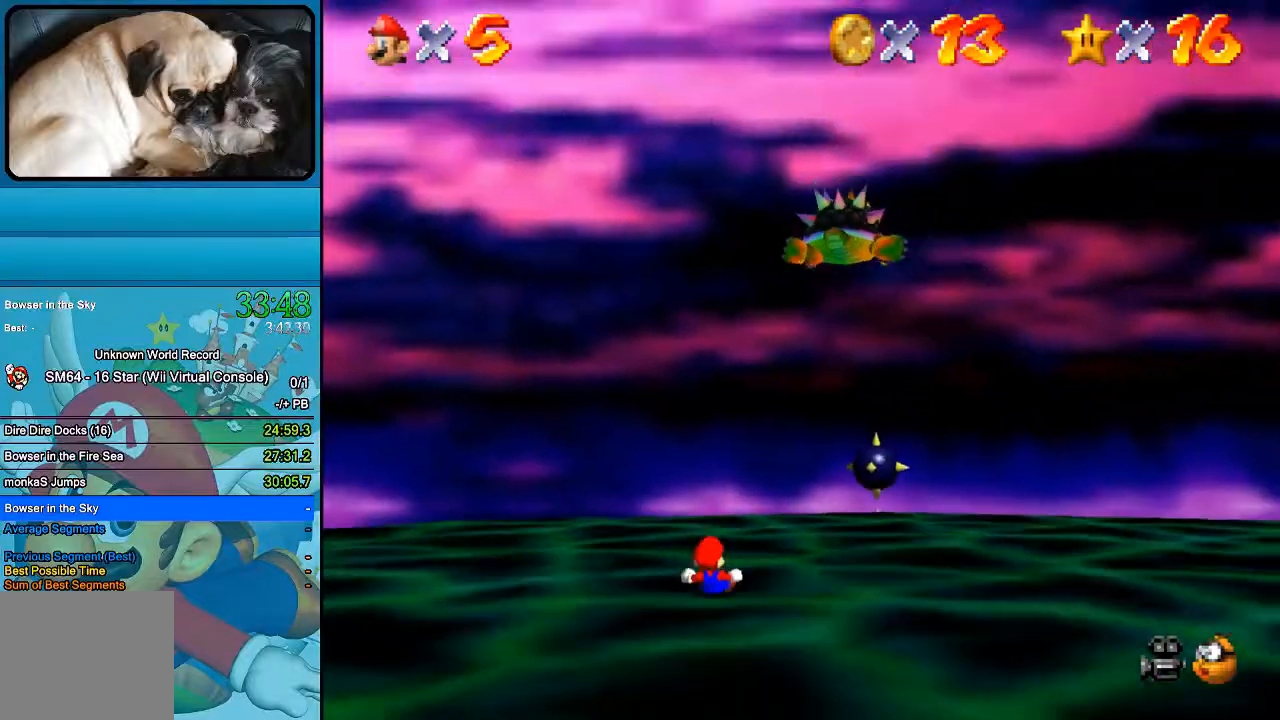
{"buttons": [], "left_stick": "center", "right_stick": "center", "events": []}
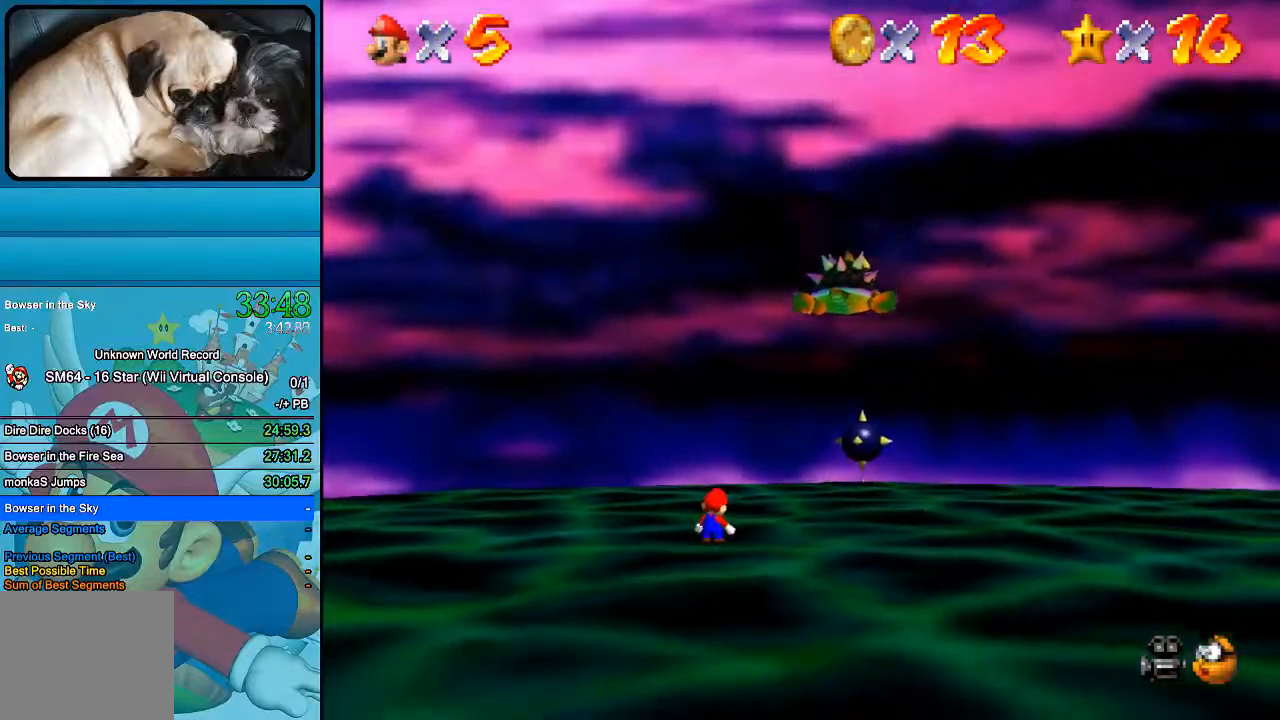
{"buttons": [], "left_stick": "center", "right_stick": "center", "events": []}
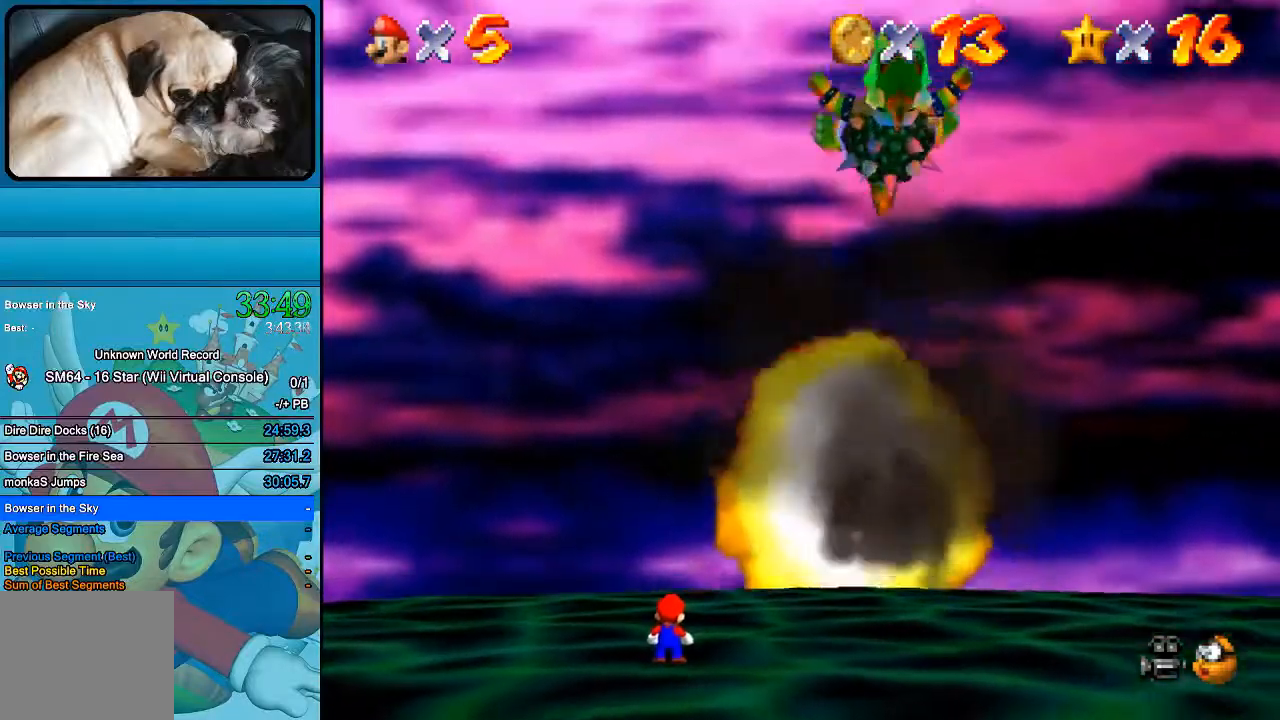
{"buttons": [], "left_stick": "down", "right_stick": "center", "events": [[200, "left_stick", "down"]]}
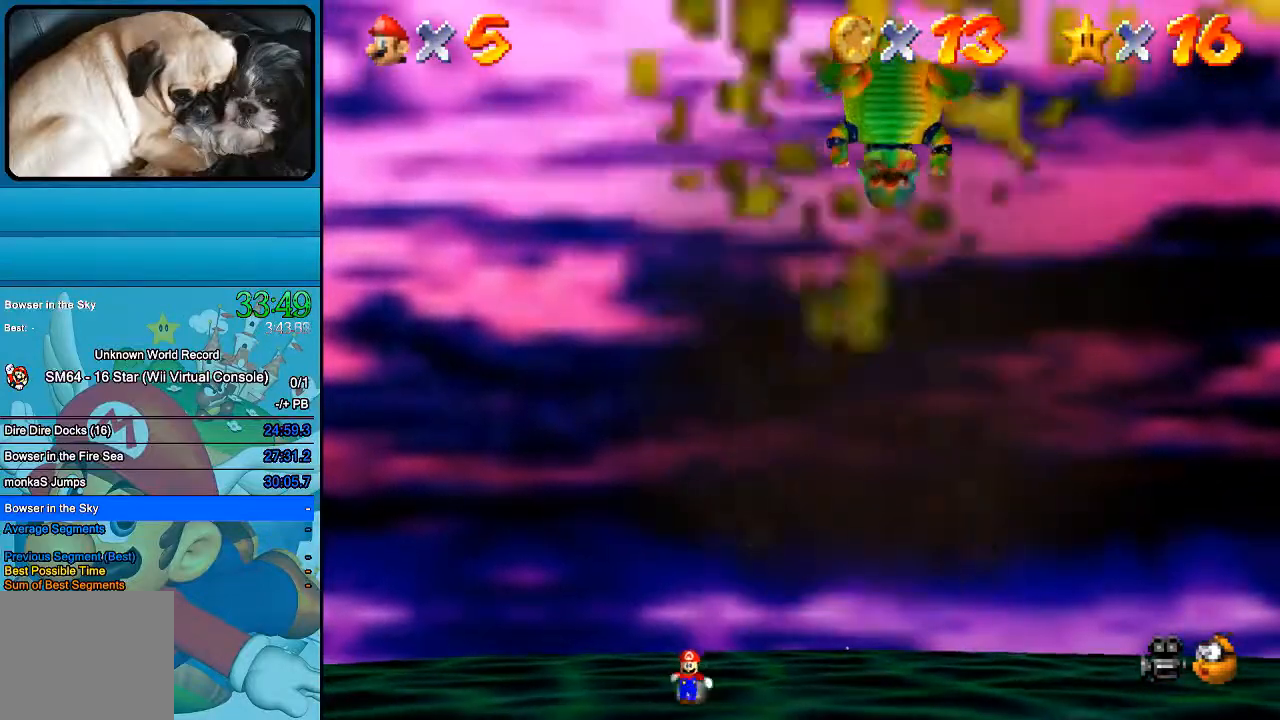
{"buttons": [], "left_stick": "down", "right_stick": "center", "events": []}
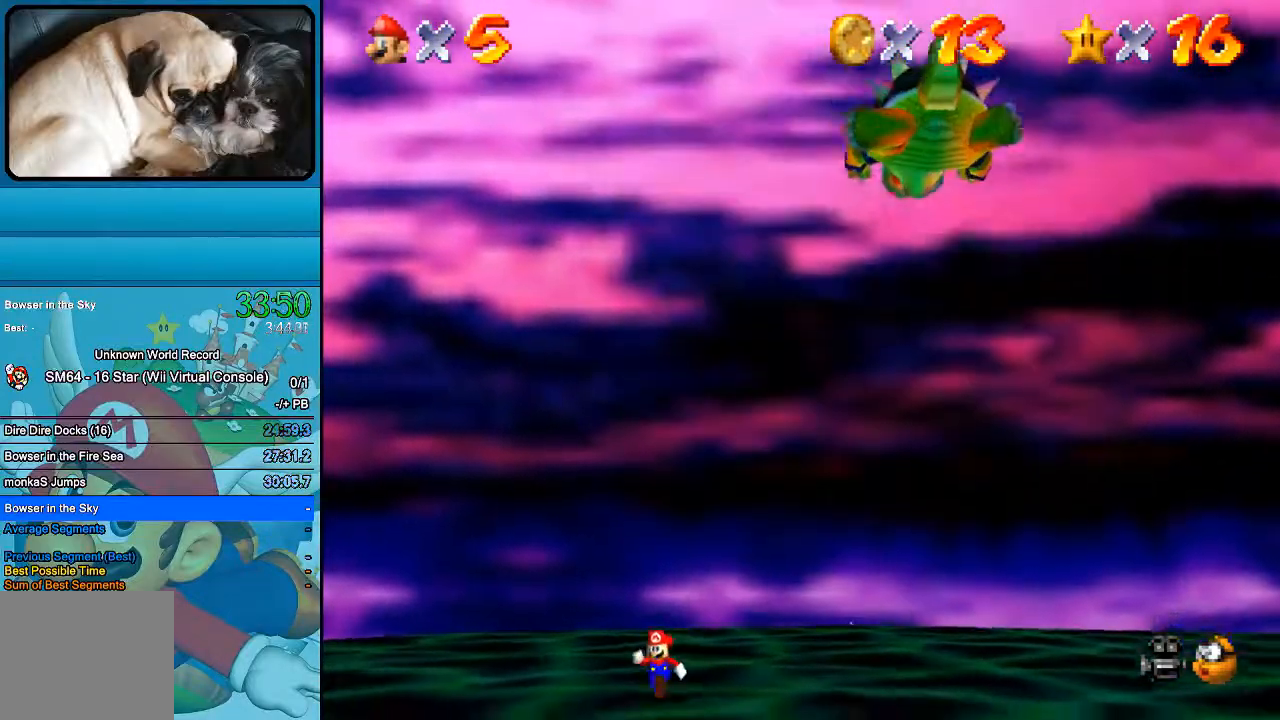
{"buttons": [], "left_stick": "down", "right_stick": "center", "events": []}
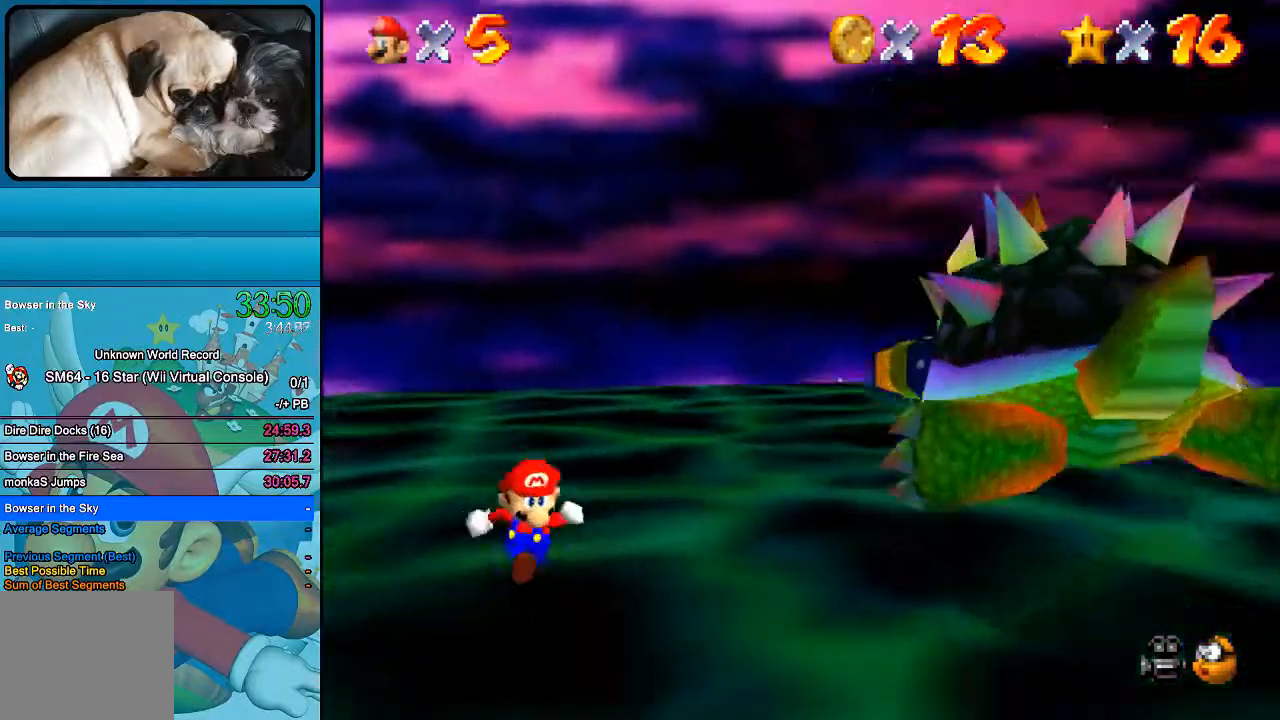
{"buttons": [], "left_stick": "down", "right_stick": "center", "events": []}
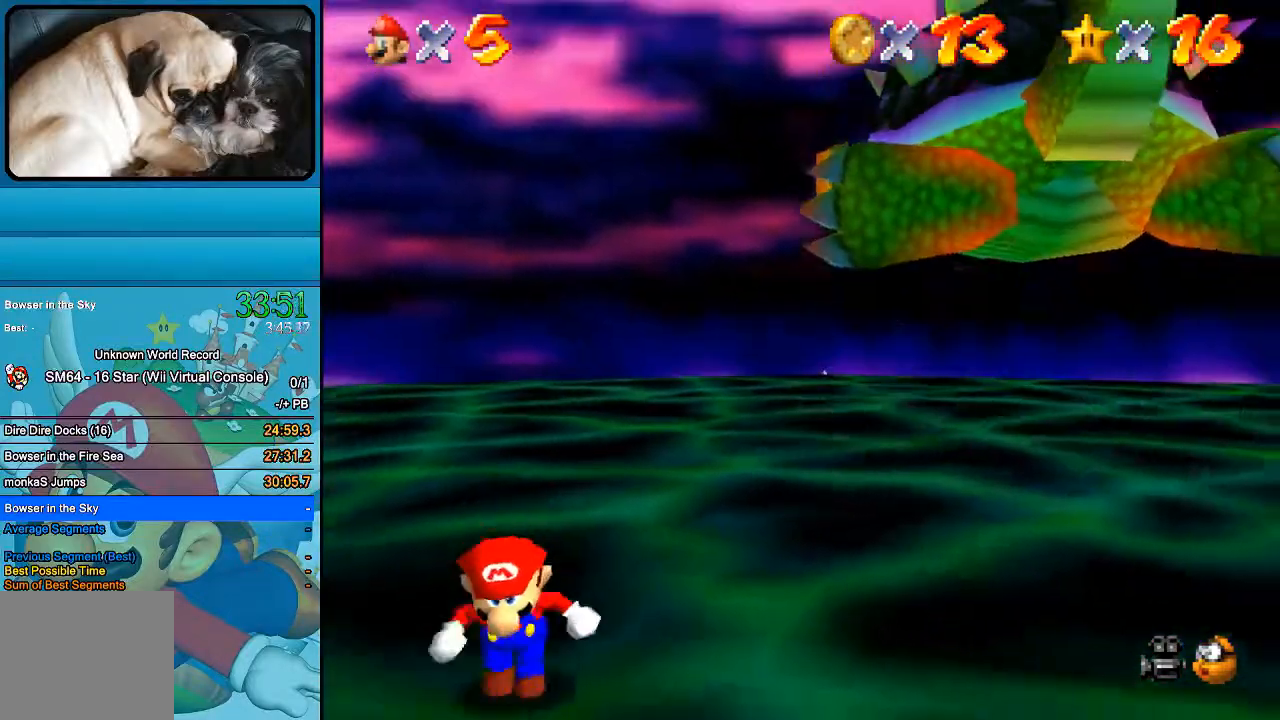
{"buttons": [], "left_stick": "down-right", "right_stick": "center", "events": [[333, "left_stick", "down-right"]]}
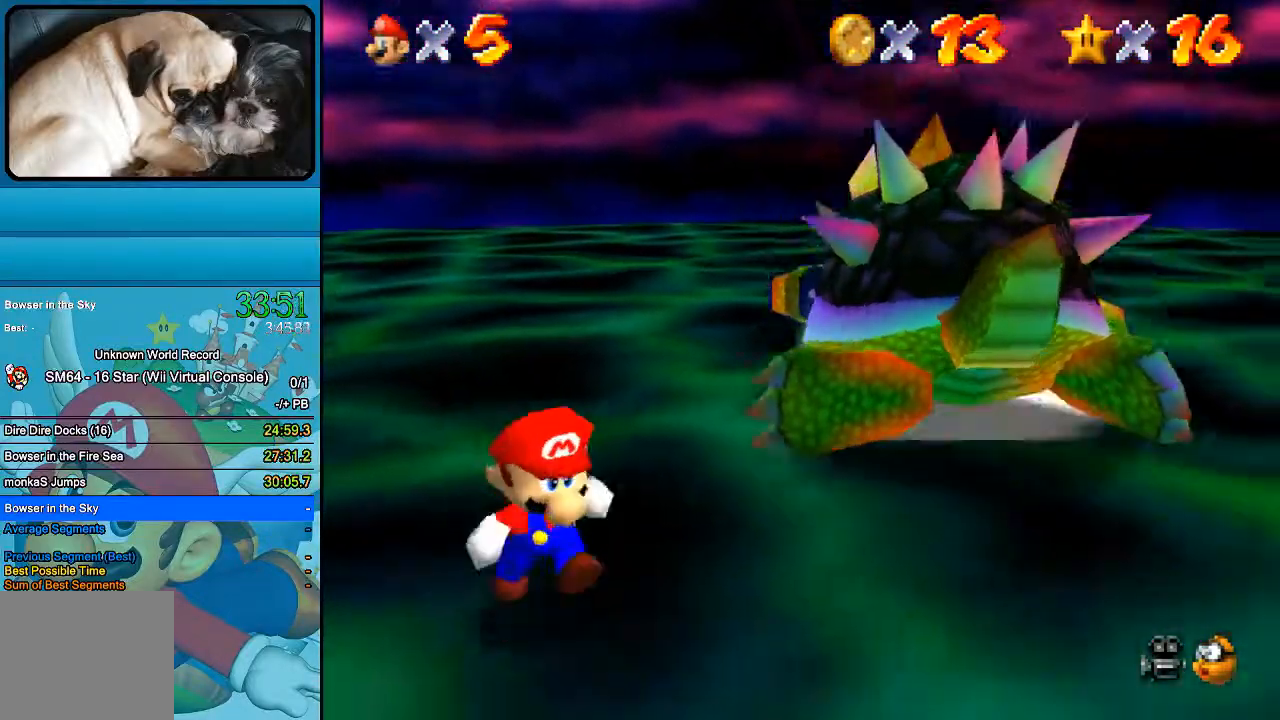
{"buttons": [], "left_stick": "center", "right_stick": "center", "events": [[400, "left_stick", "center"]]}
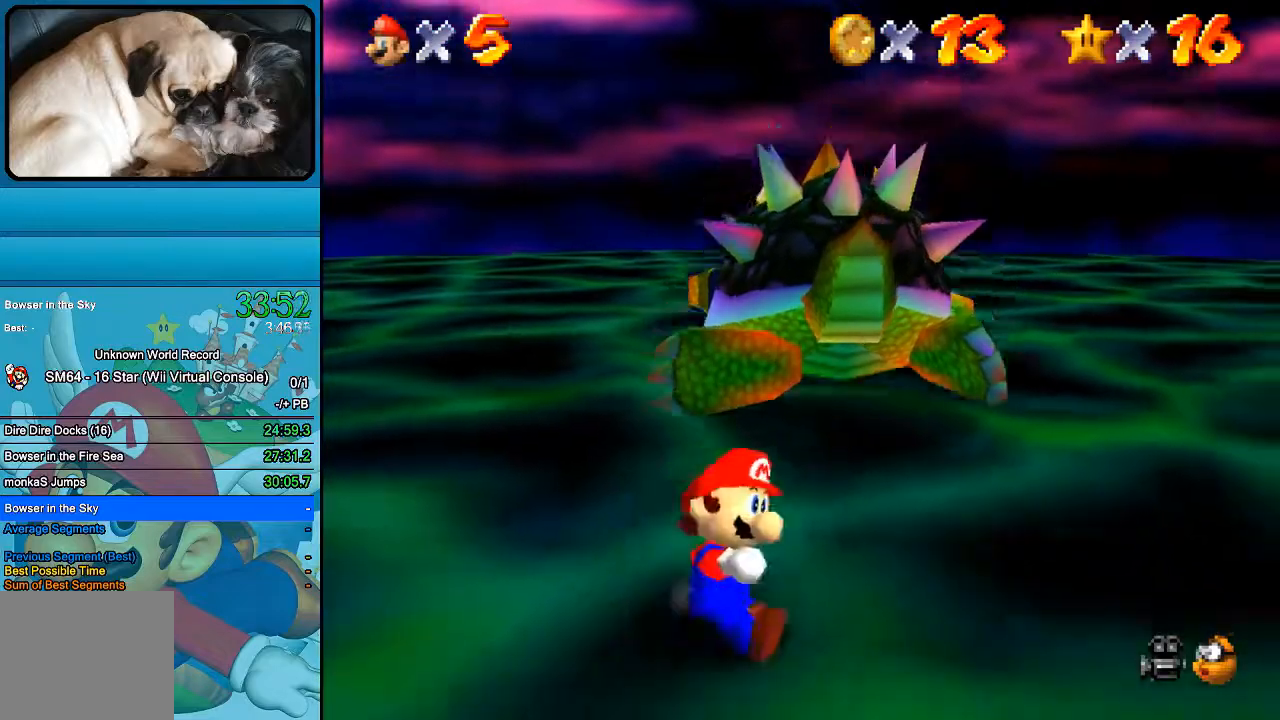
{"buttons": [], "left_stick": "up-right", "right_stick": "center", "events": [[333, "left_stick", "right"], [467, "left_stick", "up-right"]]}
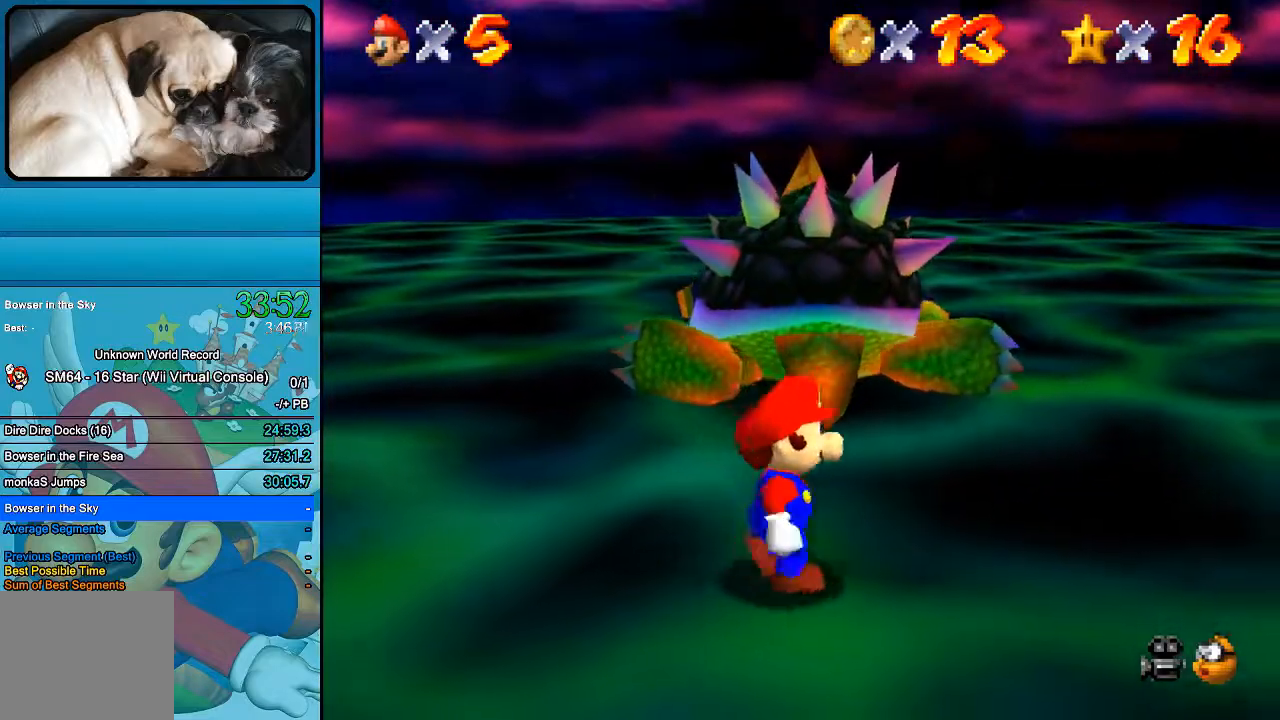
{"buttons": [], "left_stick": "up", "right_stick": "center", "events": [[200, "left_stick", "up"]]}
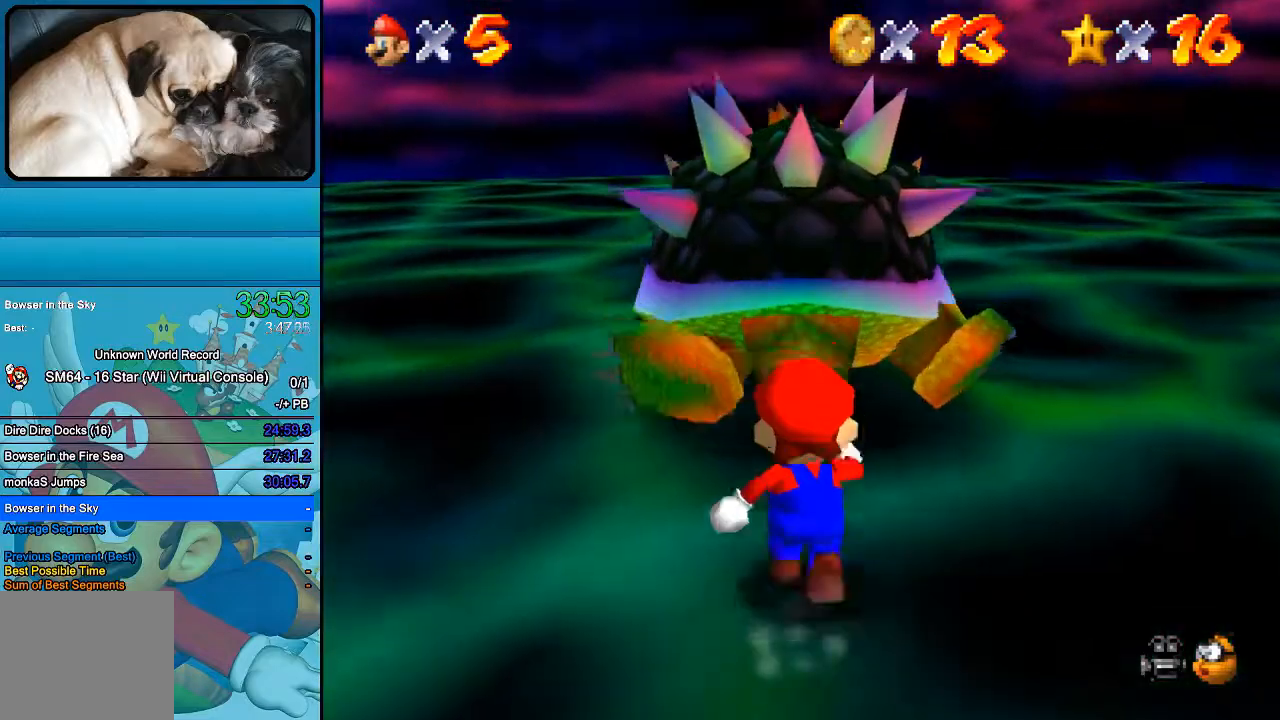
{"buttons": [], "left_stick": "center", "right_stick": "center", "events": [[133, "left_stick", "center"], [167, "A", "down"], [333, "A", "up"]]}
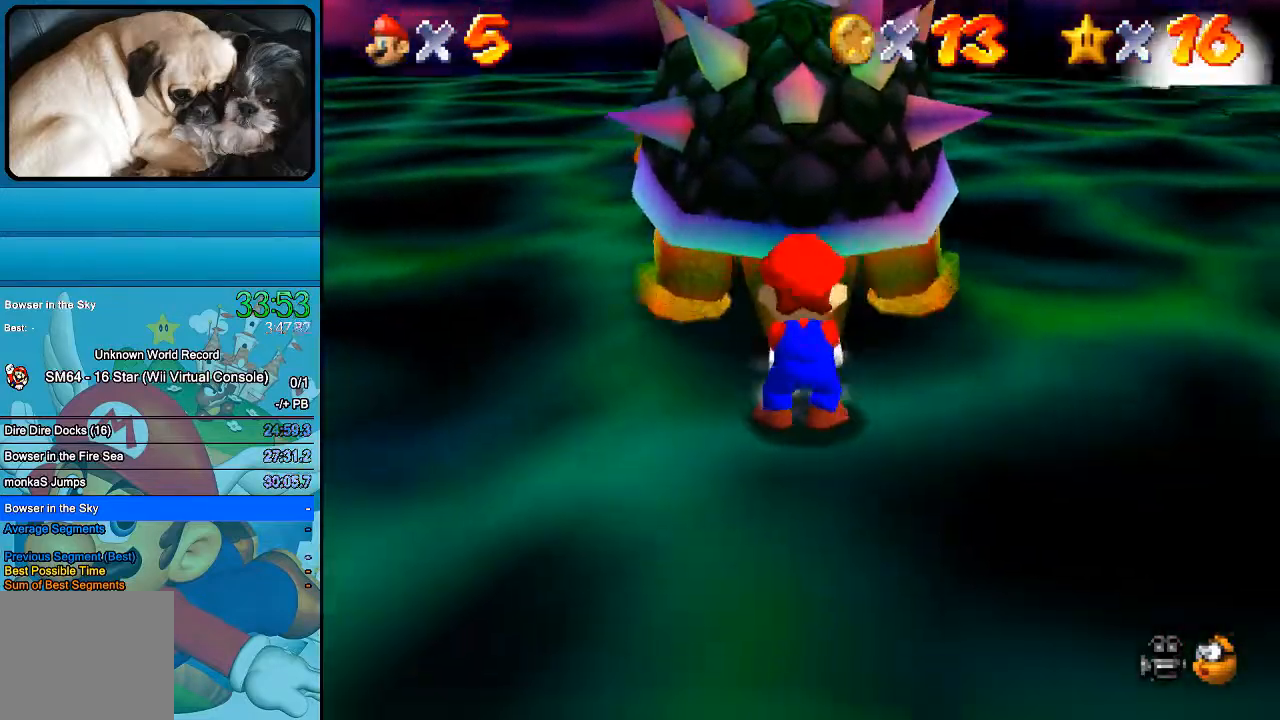
{"buttons": [], "left_stick": "up", "right_stick": "center", "events": [[300, "left_stick", "down-right"], [400, "left_stick", "left"], [467, "left_stick", "up"]]}
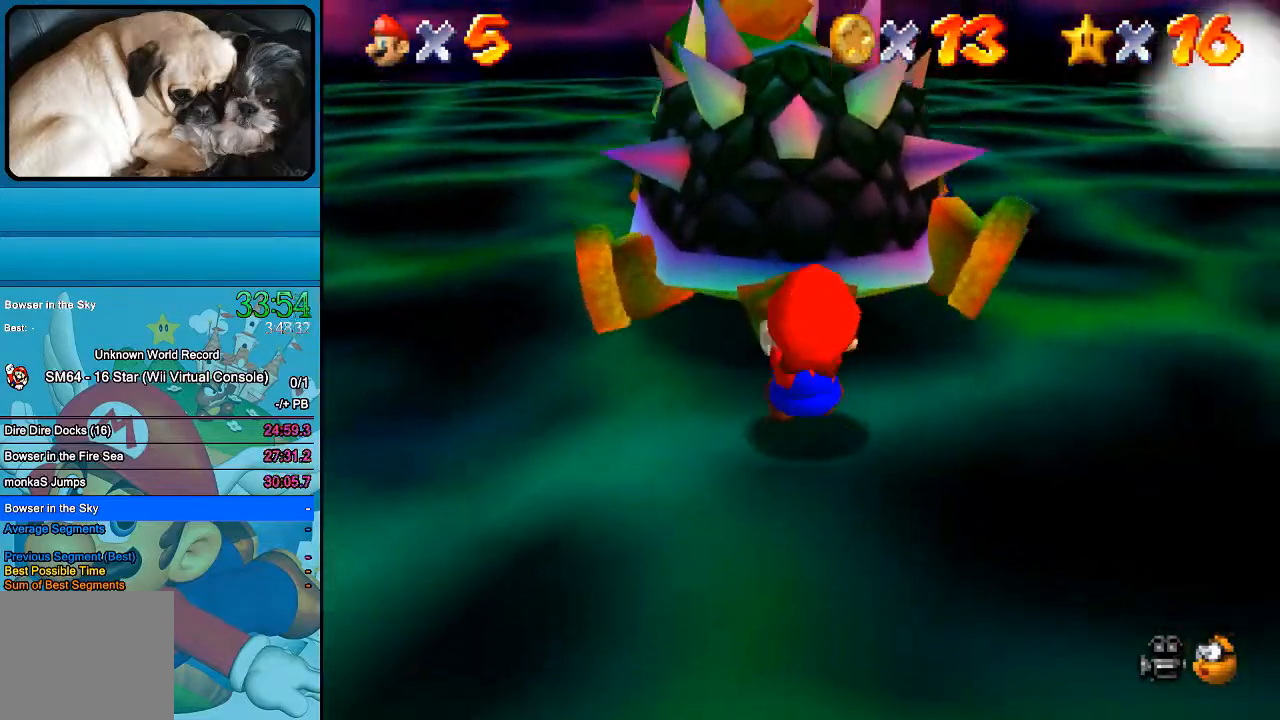
{"buttons": [], "left_stick": "left", "right_stick": "center", "events": [[67, "left_stick", "right"], [133, "left_stick", "down"], [233, "left_stick", "up"], [367, "left_stick", "down-right"], [467, "left_stick", "left"]]}
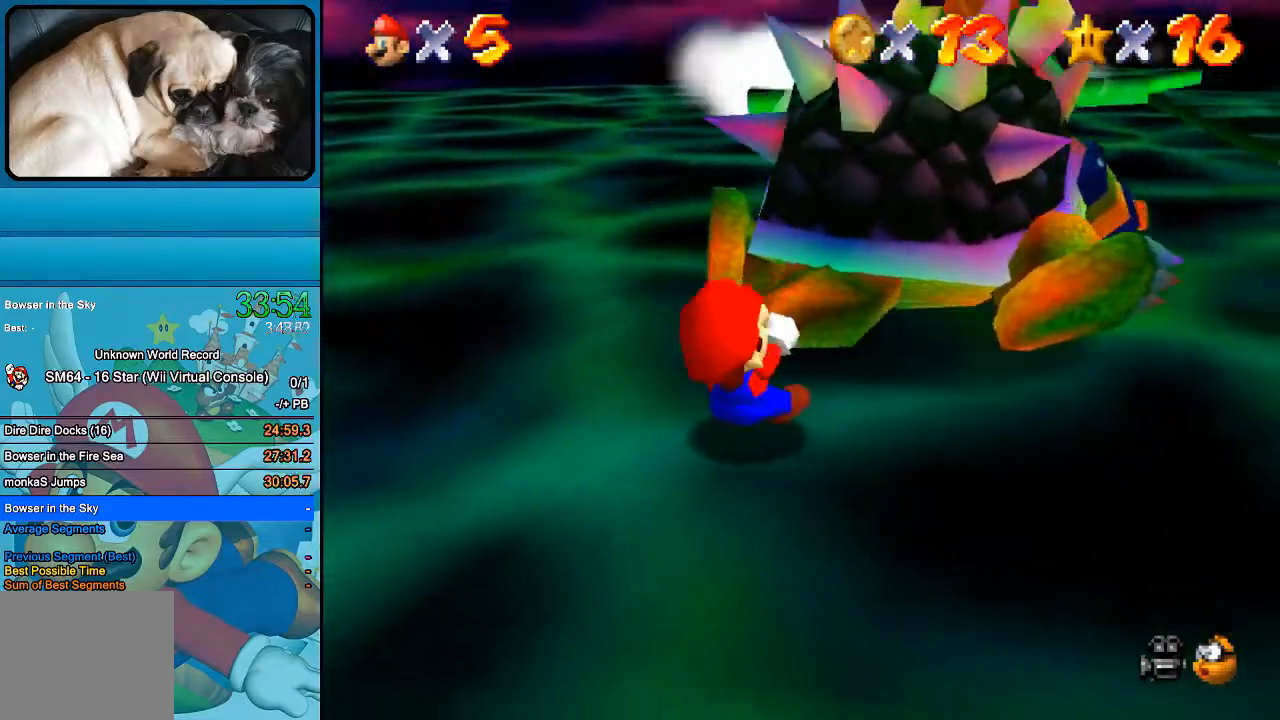
{"buttons": [], "left_stick": "up", "right_stick": "center", "events": [[67, "left_stick", "up"], [167, "left_stick", "right"], [267, "left_stick", "down-left"], [267, "right_stick", "right"], [333, "left_stick", "up-left"], [433, "left_stick", "up"], [433, "right_stick", "center"]]}
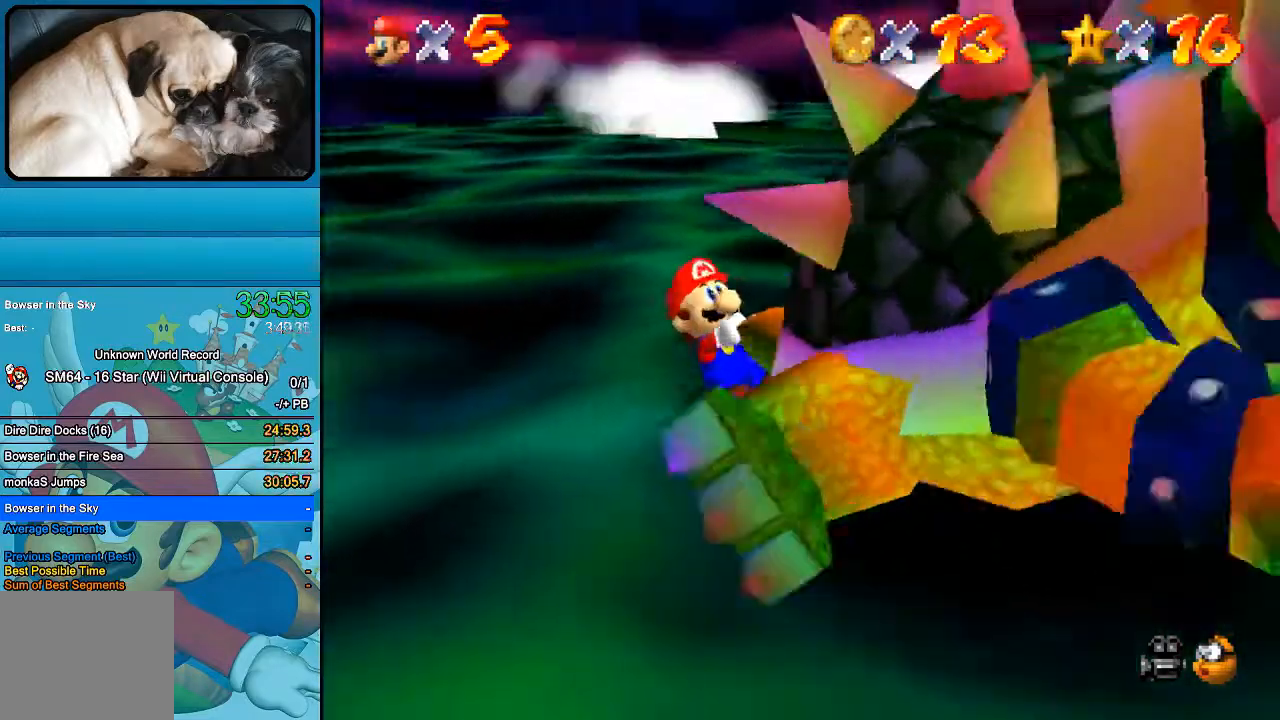
{"buttons": [], "left_stick": "up-right", "right_stick": "center", "events": [[33, "left_stick", "up-right"], [233, "left_stick", "down-left"], [367, "left_stick", "up"], [467, "left_stick", "up-right"]]}
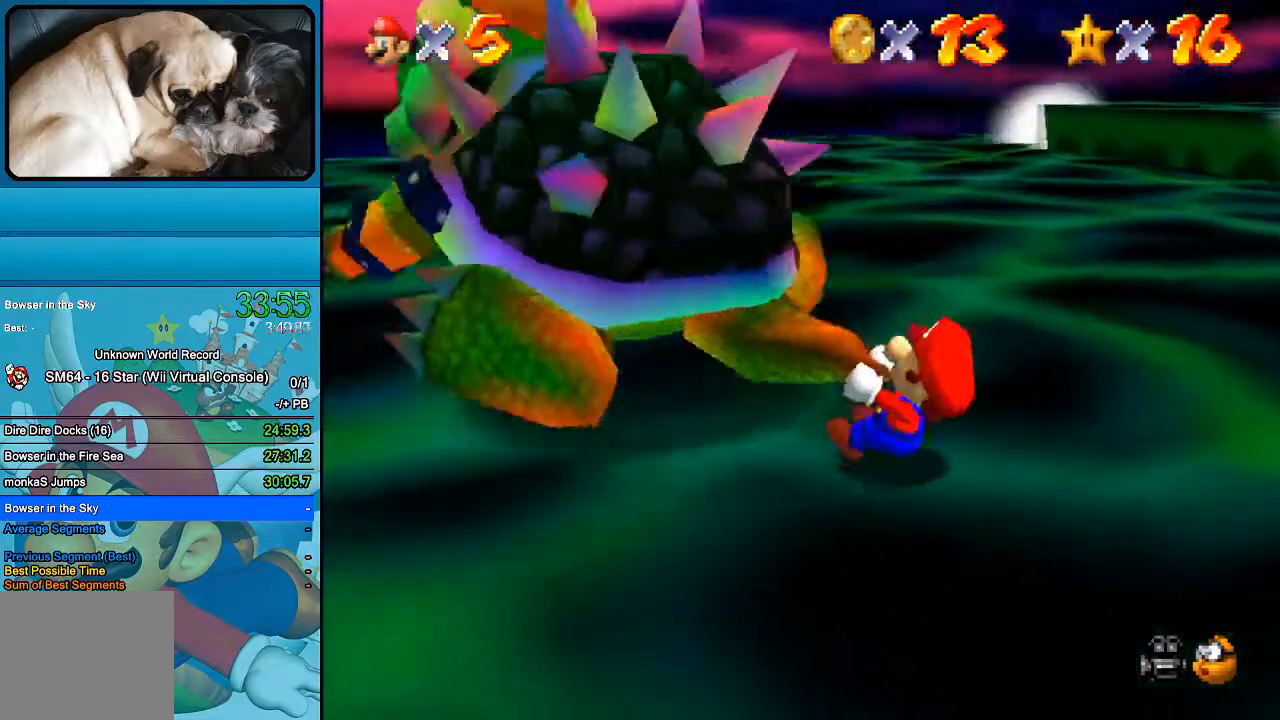
{"buttons": [], "left_stick": "down-right", "right_stick": "center", "events": [[33, "left_stick", "right"], [100, "left_stick", "down"], [233, "left_stick", "up"], [300, "left_stick", "up-right"], [467, "left_stick", "down-right"]]}
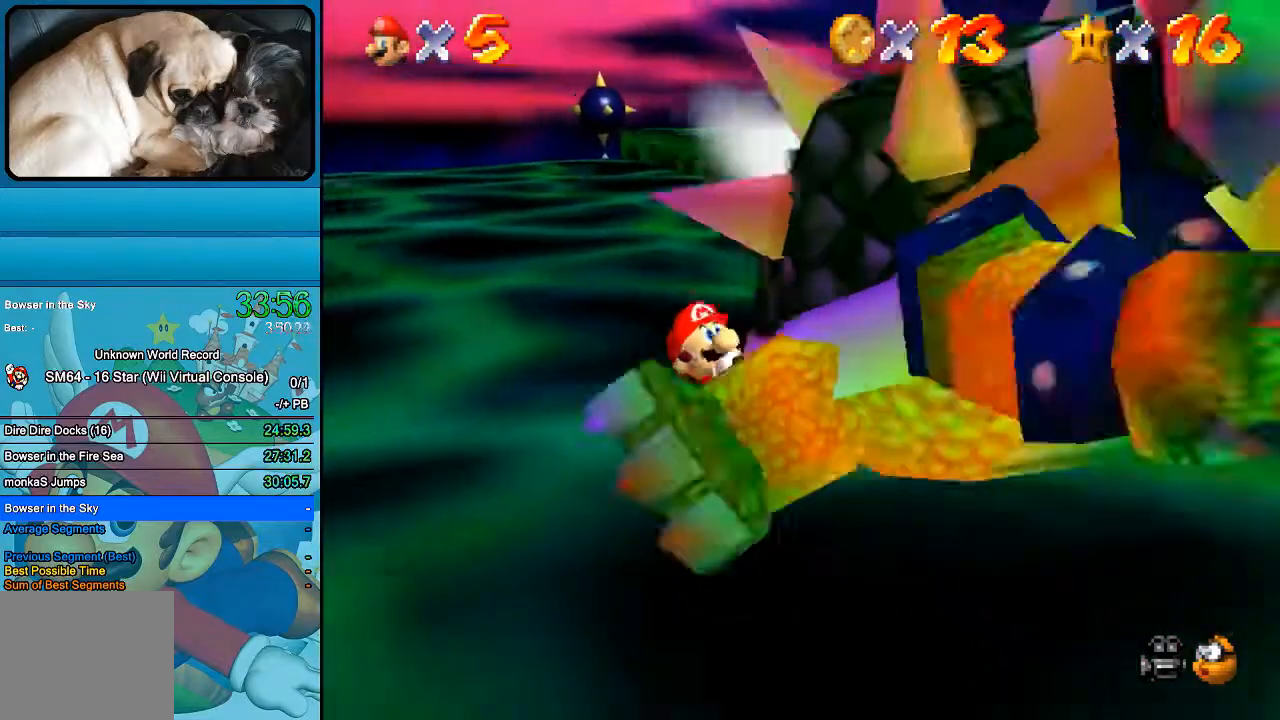
{"buttons": [], "left_stick": "up-left", "right_stick": "center", "events": [[33, "left_stick", "down-left"], [133, "left_stick", "up-left"], [233, "left_stick", "up-right"], [333, "left_stick", "down-right"], [400, "left_stick", "down-left"], [467, "left_stick", "up-left"]]}
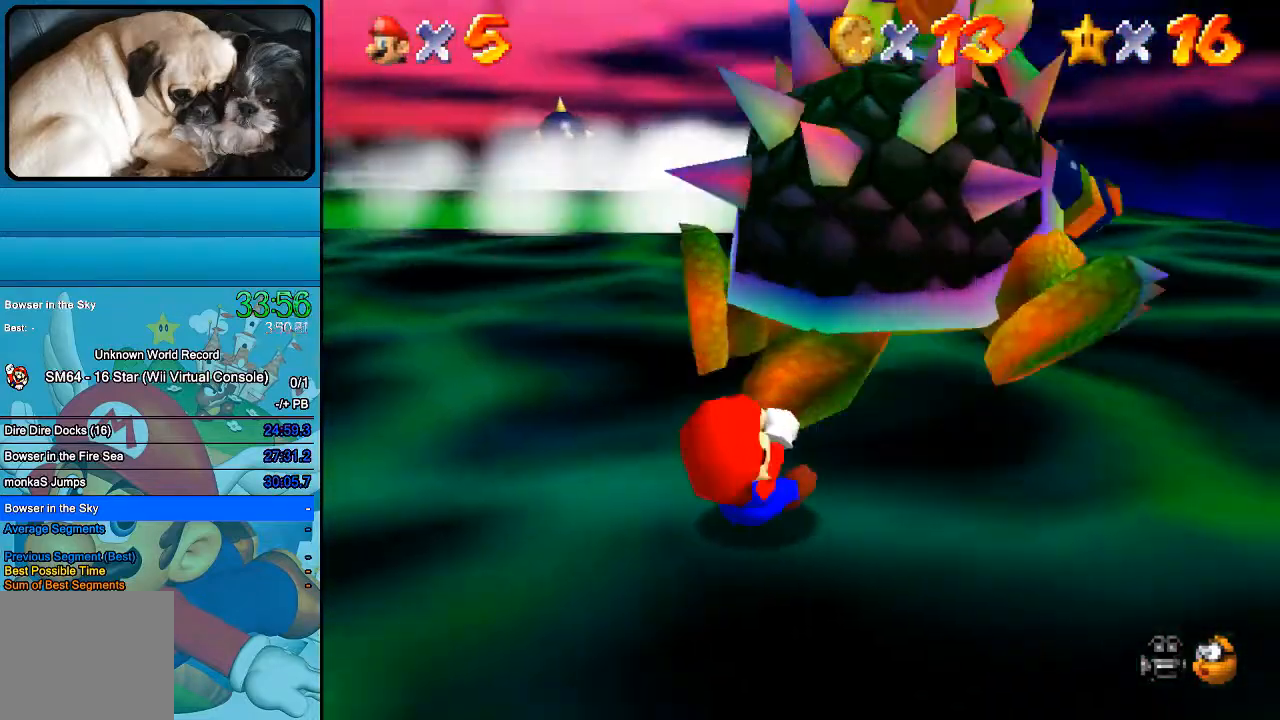
{"buttons": [], "left_stick": "down-right", "right_stick": "center", "events": [[100, "left_stick", "up-right"], [233, "left_stick", "down-left"], [333, "left_stick", "up"], [500, "left_stick", "down-right"]]}
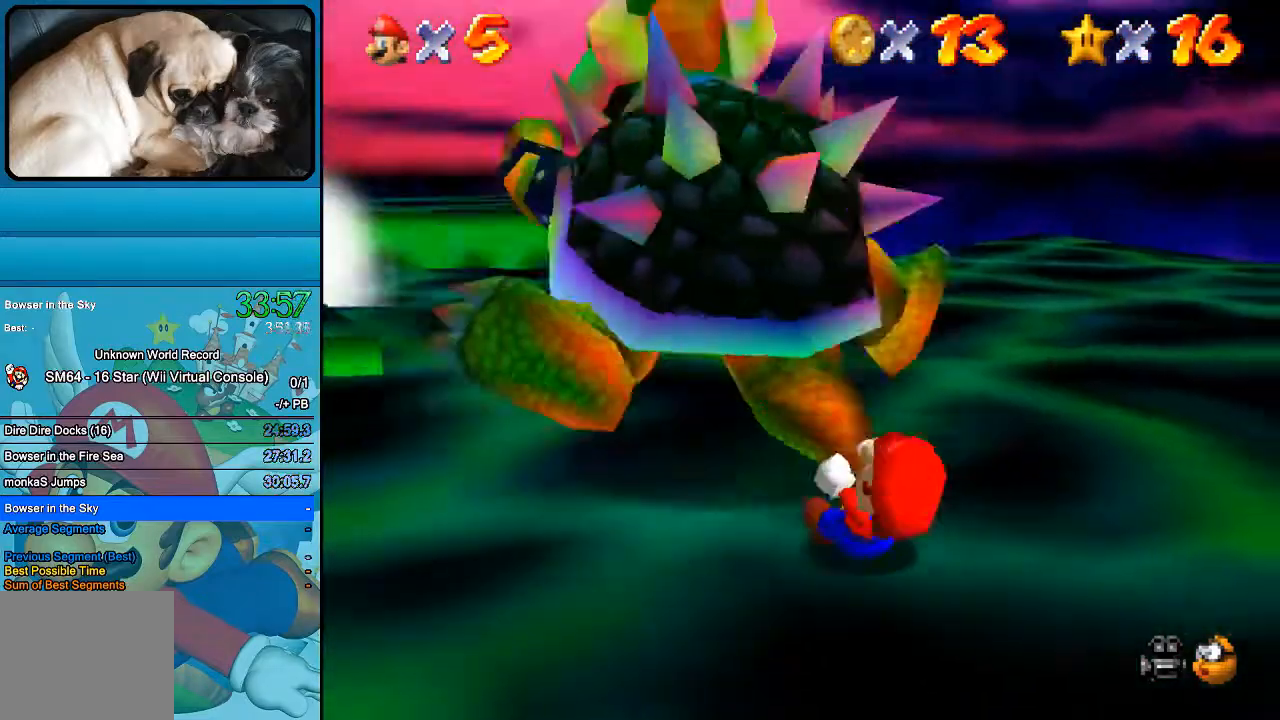
{"buttons": [], "left_stick": "up", "right_stick": "center", "events": [[33, "left_stick", "down"], [100, "left_stick", "left"], [167, "left_stick", "up"], [267, "left_stick", "right"], [333, "left_stick", "down"], [433, "left_stick", "left"], [500, "left_stick", "up"]]}
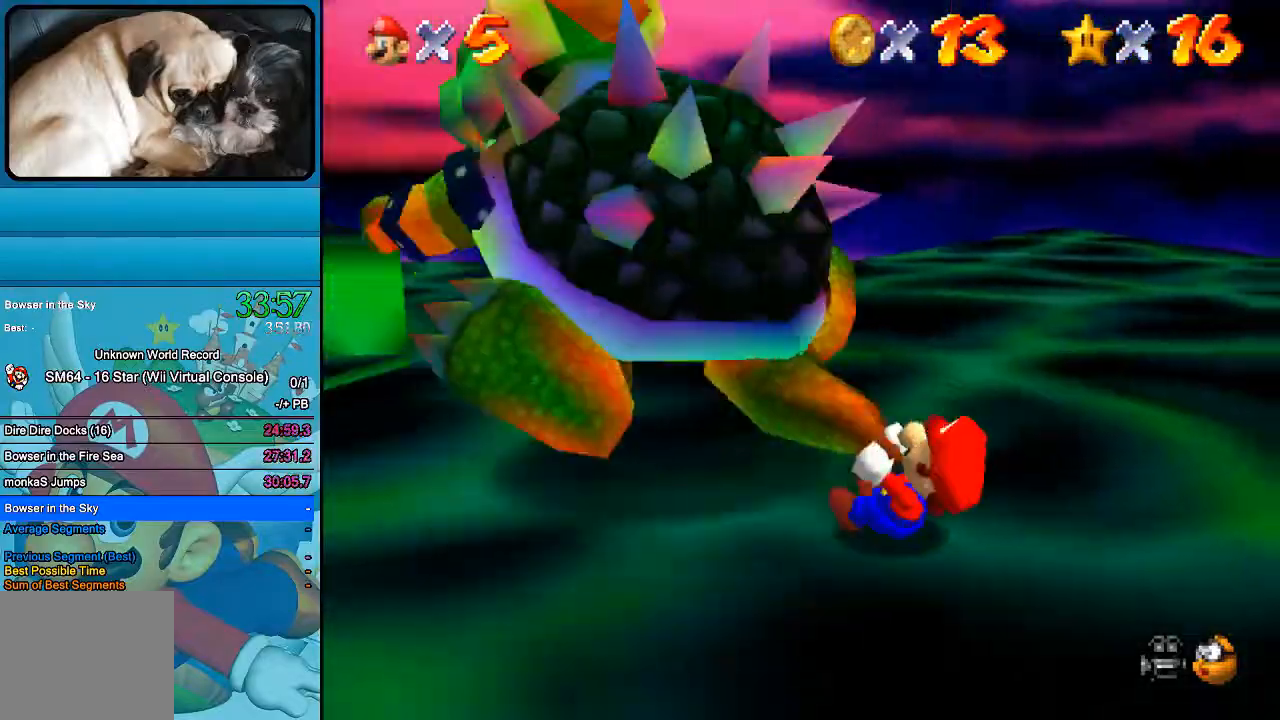
{"buttons": [], "left_stick": "down", "right_stick": "center", "events": [[100, "left_stick", "right"], [167, "left_stick", "down"], [233, "left_stick", "left"], [300, "left_stick", "up"], [433, "left_stick", "right"], [500, "left_stick", "down"]]}
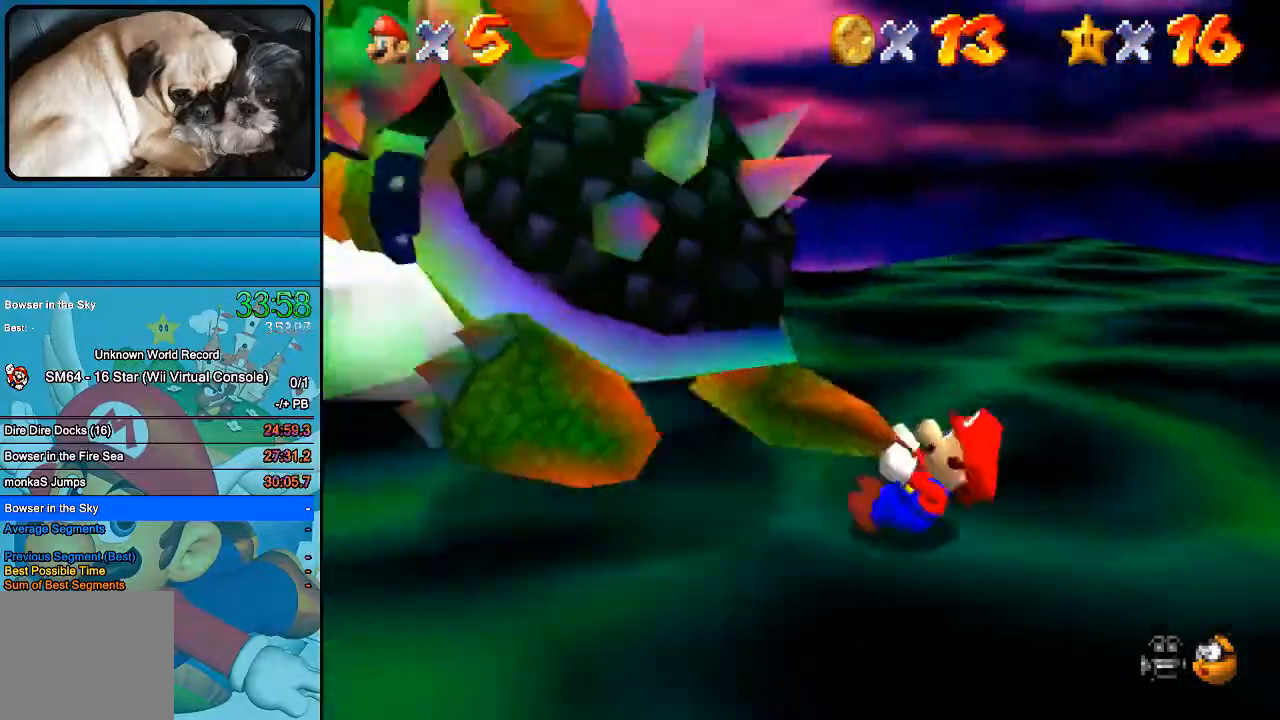
{"buttons": [], "left_stick": "up-left", "right_stick": "center", "events": [[100, "left_stick", "left"], [167, "left_stick", "up"], [267, "left_stick", "down-right"], [367, "left_stick", "down-left"], [433, "left_stick", "up-left"]]}